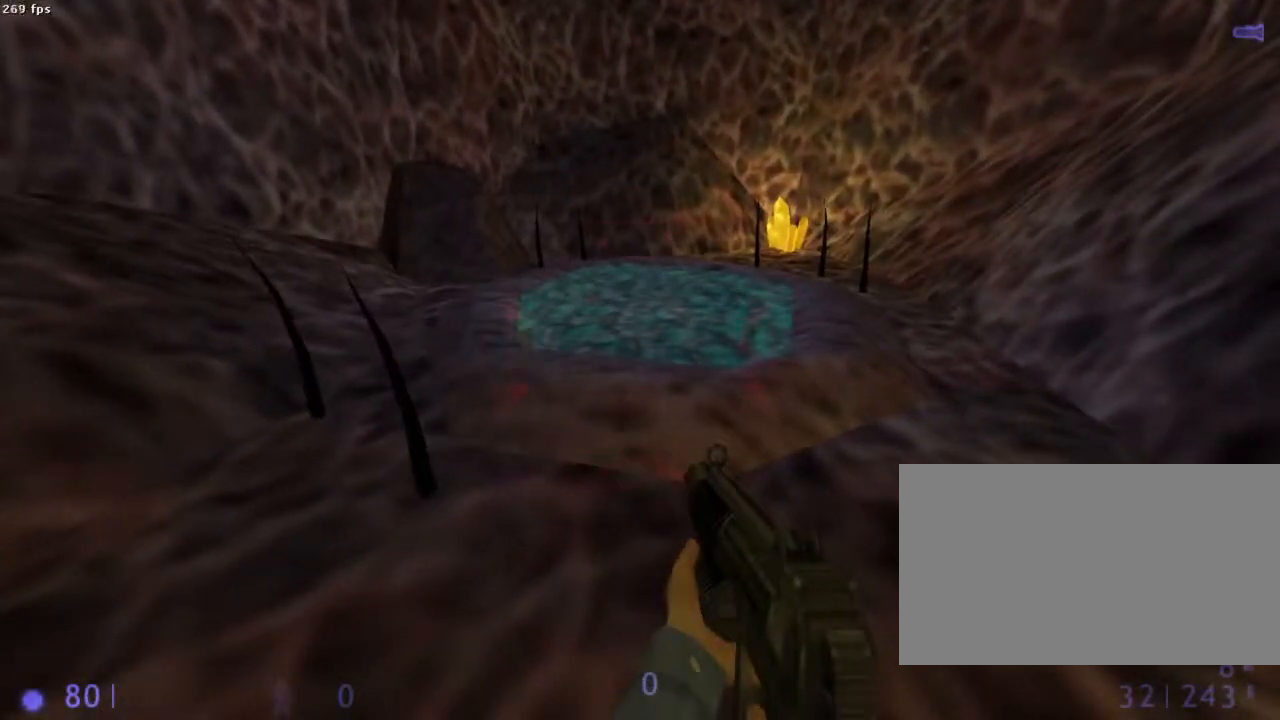
Gameplay with keyboard and mouse; each line is a JSON object with the keys and mouse buttons held at the frame after it. "events" lists presses ("down") and releases ("up") of "1", "2", "3", "4", "5", "6", "a", "b", "ctrl", "d", "e", "f", "g", "h", "q", "r", "s", "shift", "space", "t", "u", "v", "x", "y", "z", "mouse_left", "mouse_right", "mouse_mb4", "mouse_mb5", "mouse_wheel_up" and "mouse_wheel_down" between this image and that frame as [ms after this image, input, new state], when the widget could be followed in between. "mouse_left", "mouse_right", "mouse_mb4", "mouse_mb5", "mouse_wheel_up", "mouse_wheel_down" = the "left", "right", "mb4", "mb5", "wheel_up", "wheel_down" buttons of the "mouse" list. No other keys are recorded. Mouse movement is not recorded.
{"keys": ["q"], "mouse": [], "events": [[67, "d", "down"], [67, "z", "down"], [178, "d", "up"], [200, "z", "up"], [489, "q", "down"]]}
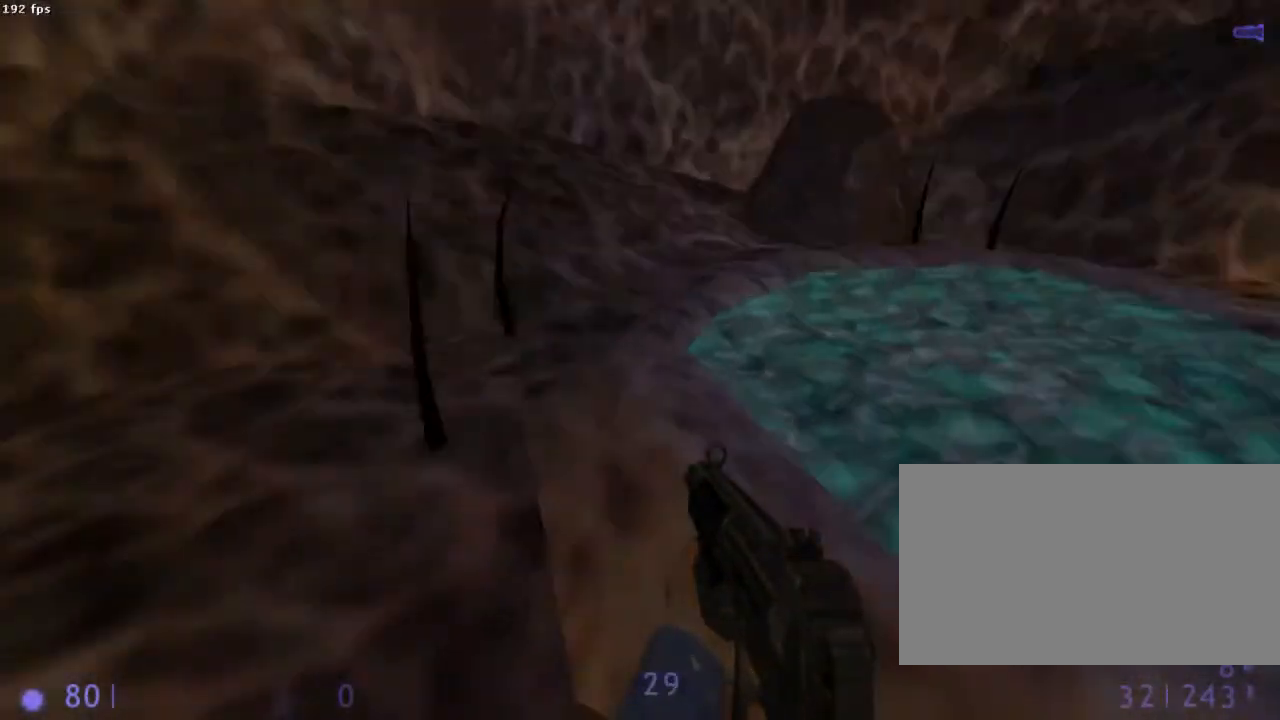
{"keys": [], "mouse": [], "events": [[89, "q", "up"]]}
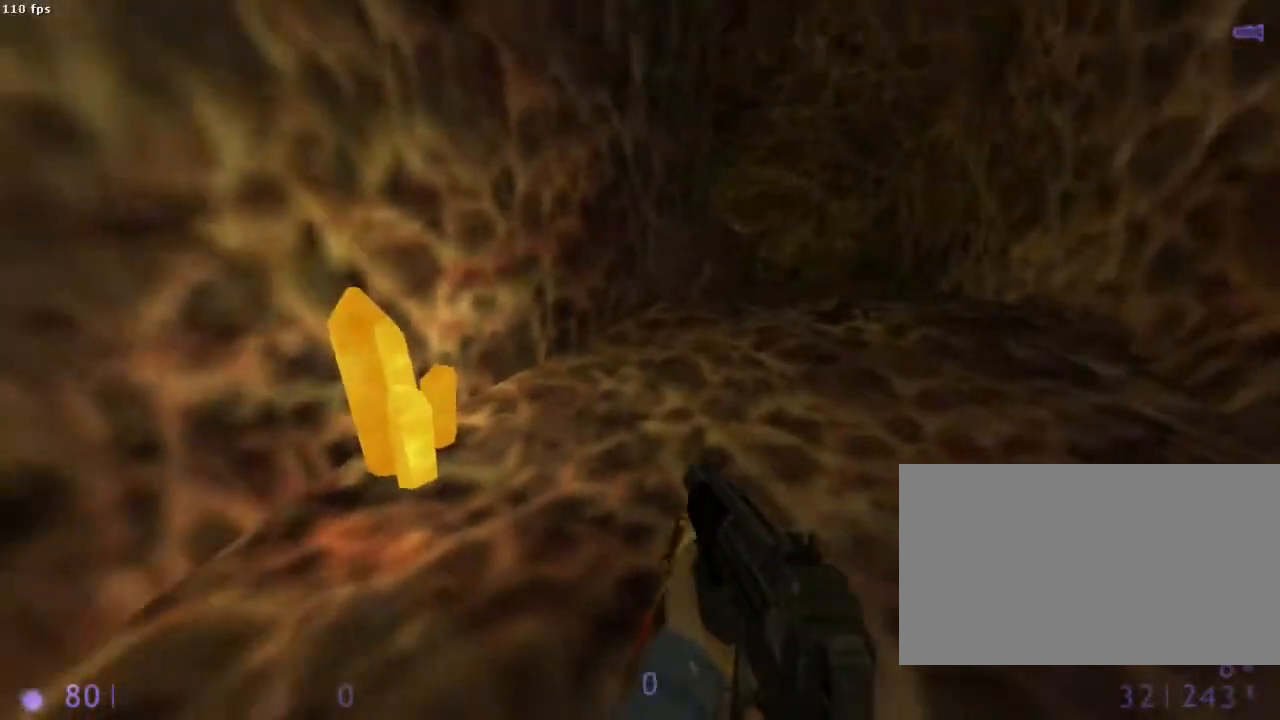
{"keys": [], "mouse": [], "events": [[133, "mouse_left", "down"], [289, "mouse_left", "up"], [356, "mouse_left", "down"], [422, "mouse_left", "up"]]}
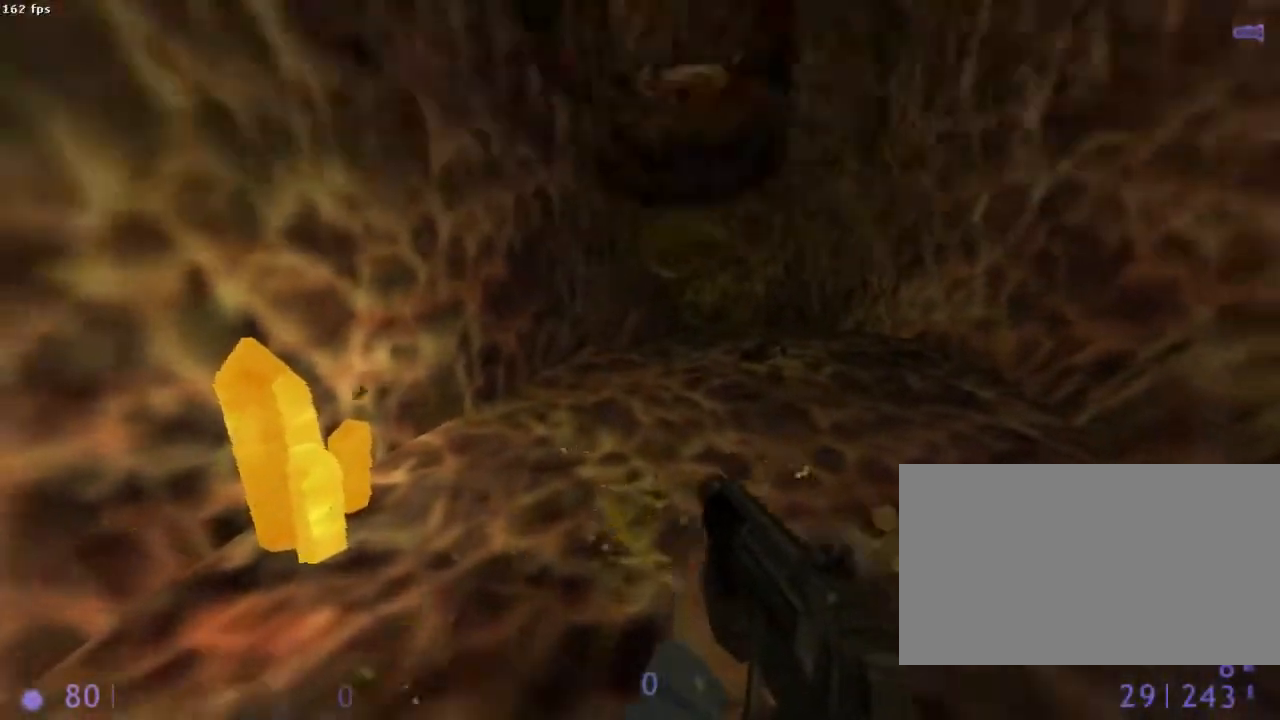
{"keys": [], "mouse": [], "events": [[200, "s", "down"], [267, "s", "up"]]}
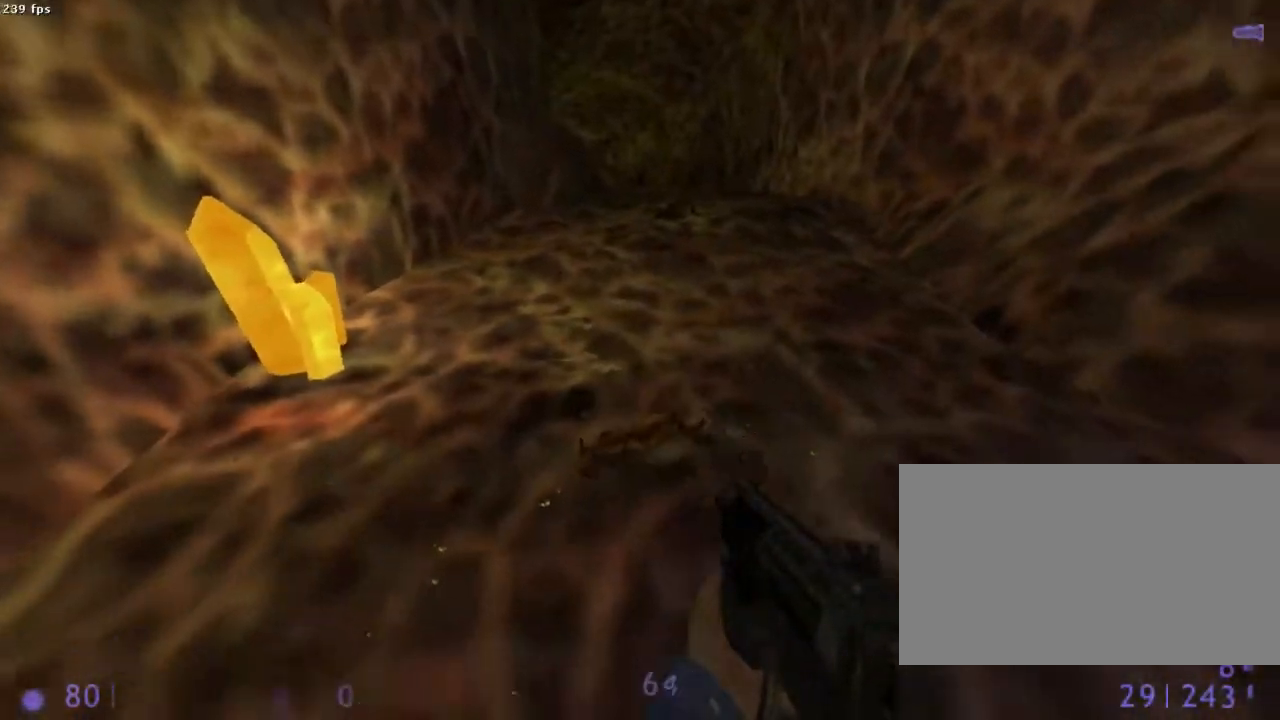
{"keys": ["z"], "mouse": [], "events": [[289, "mouse_left", "down"], [400, "mouse_left", "up"], [489, "z", "down"]]}
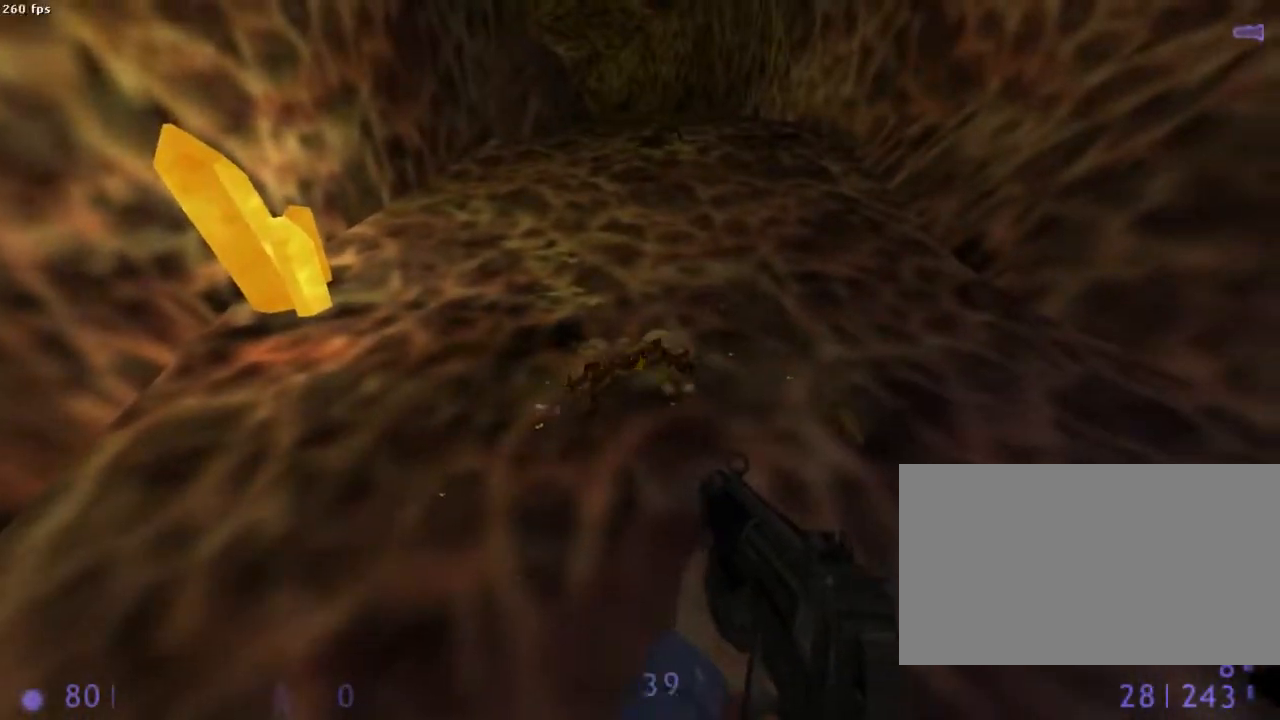
{"keys": [], "mouse": [], "events": [[178, "z", "up"]]}
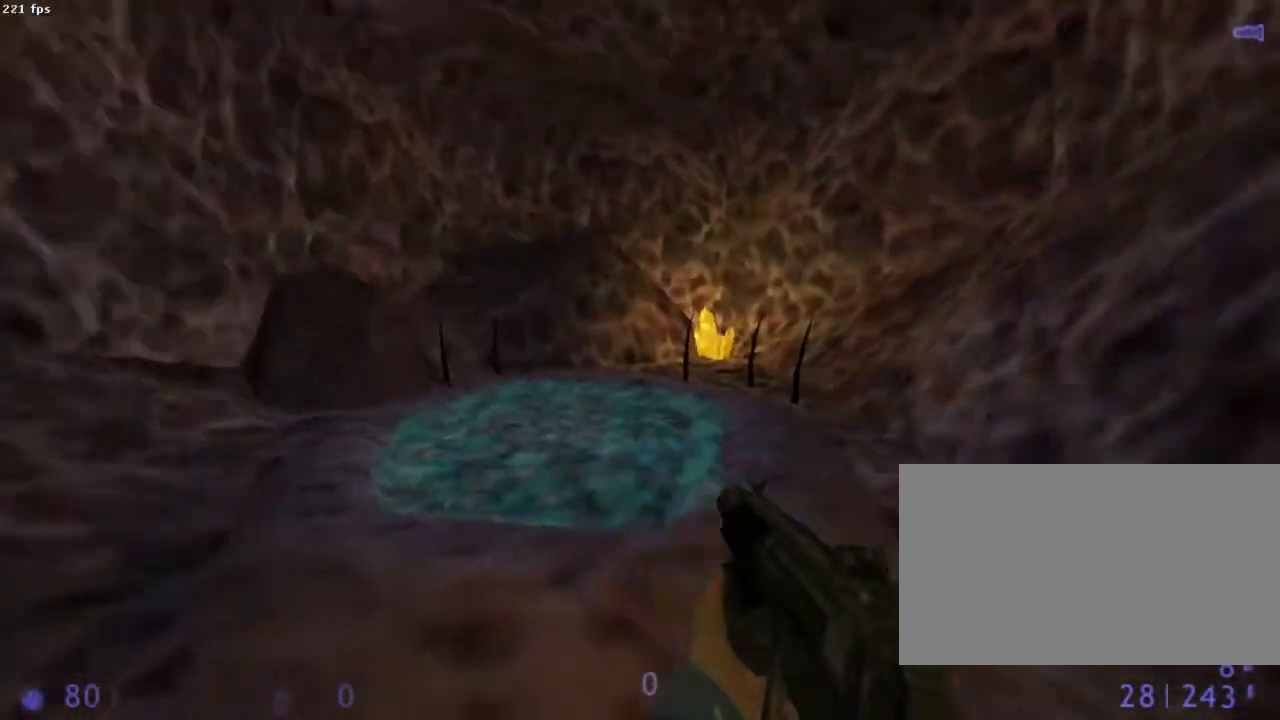
{"keys": [], "mouse": [], "events": [[222, "z", "down"], [289, "z", "up"]]}
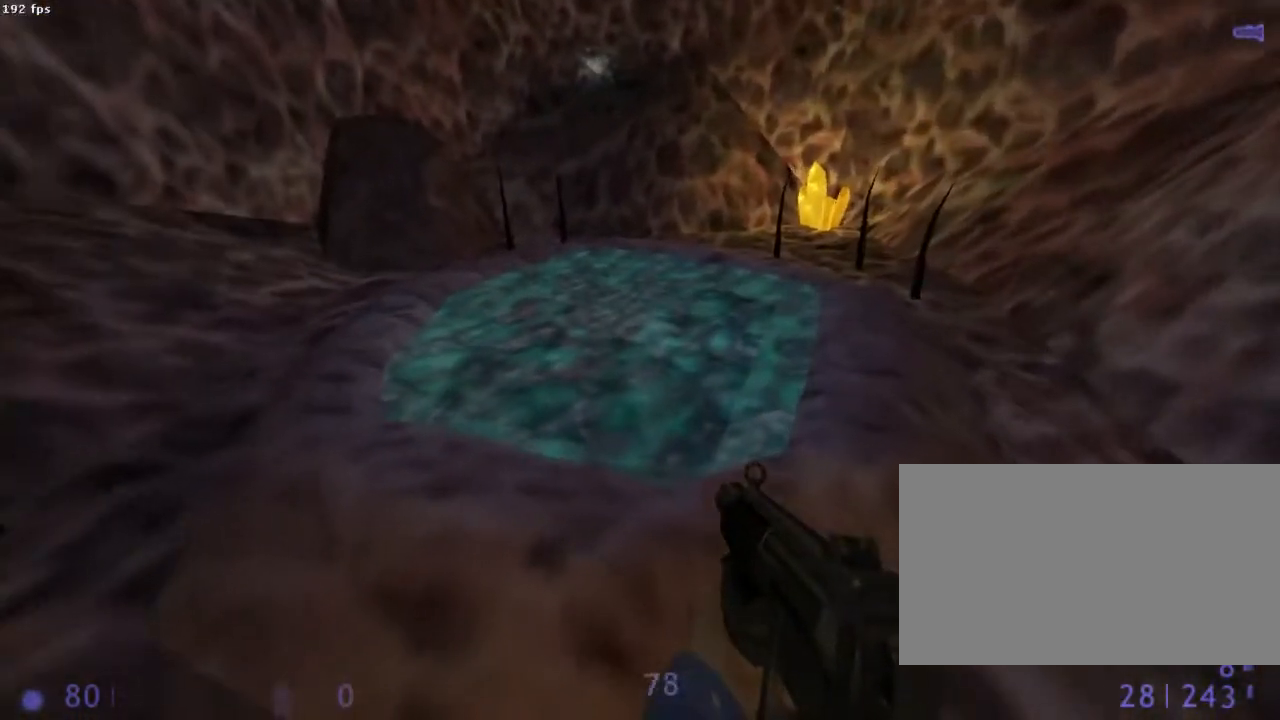
{"keys": [], "mouse": [], "events": [[22, "s", "down"], [133, "s", "up"]]}
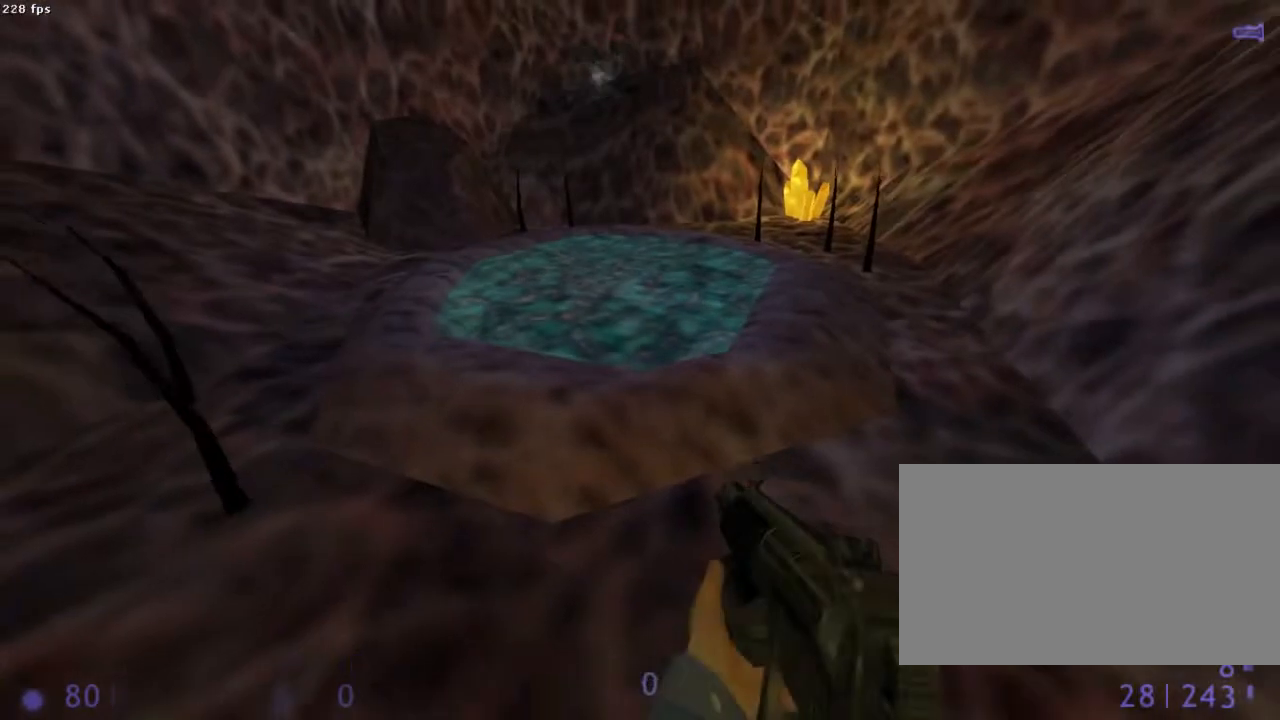
{"keys": ["q"], "mouse": [], "events": [[489, "q", "down"]]}
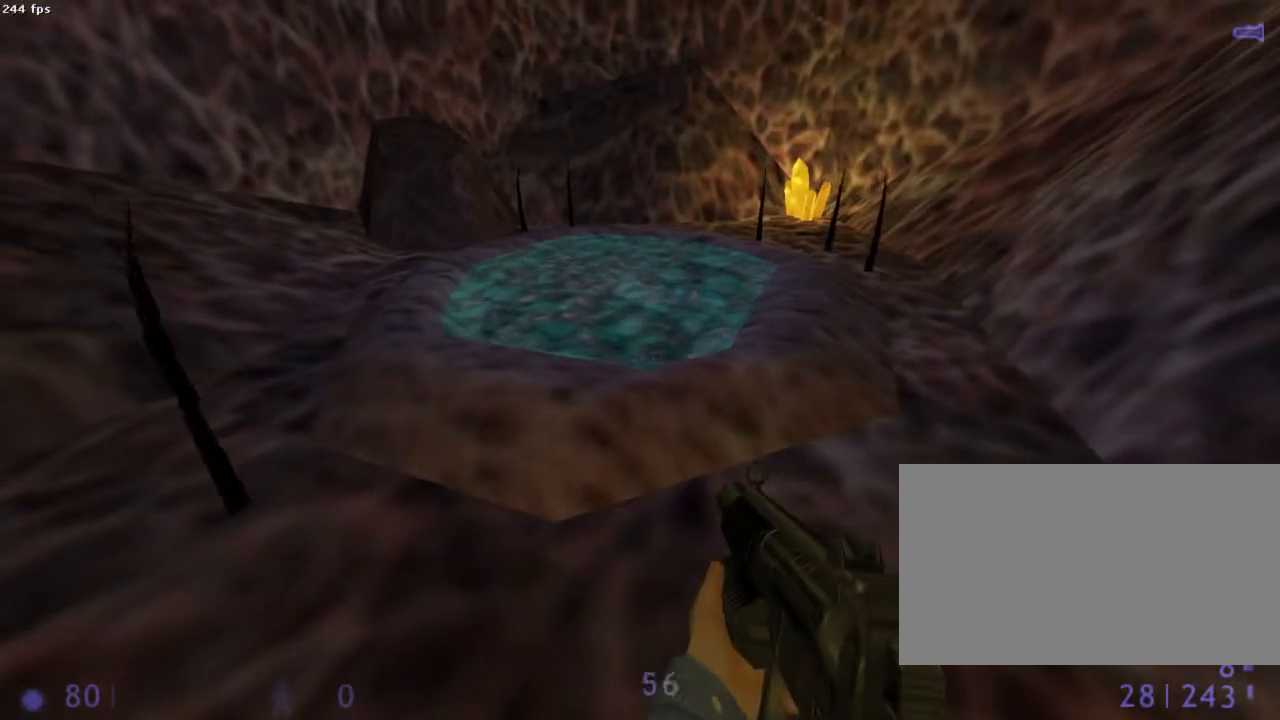
{"keys": [], "mouse": [], "events": [[156, "q", "up"], [356, "d", "down"], [422, "d", "up"]]}
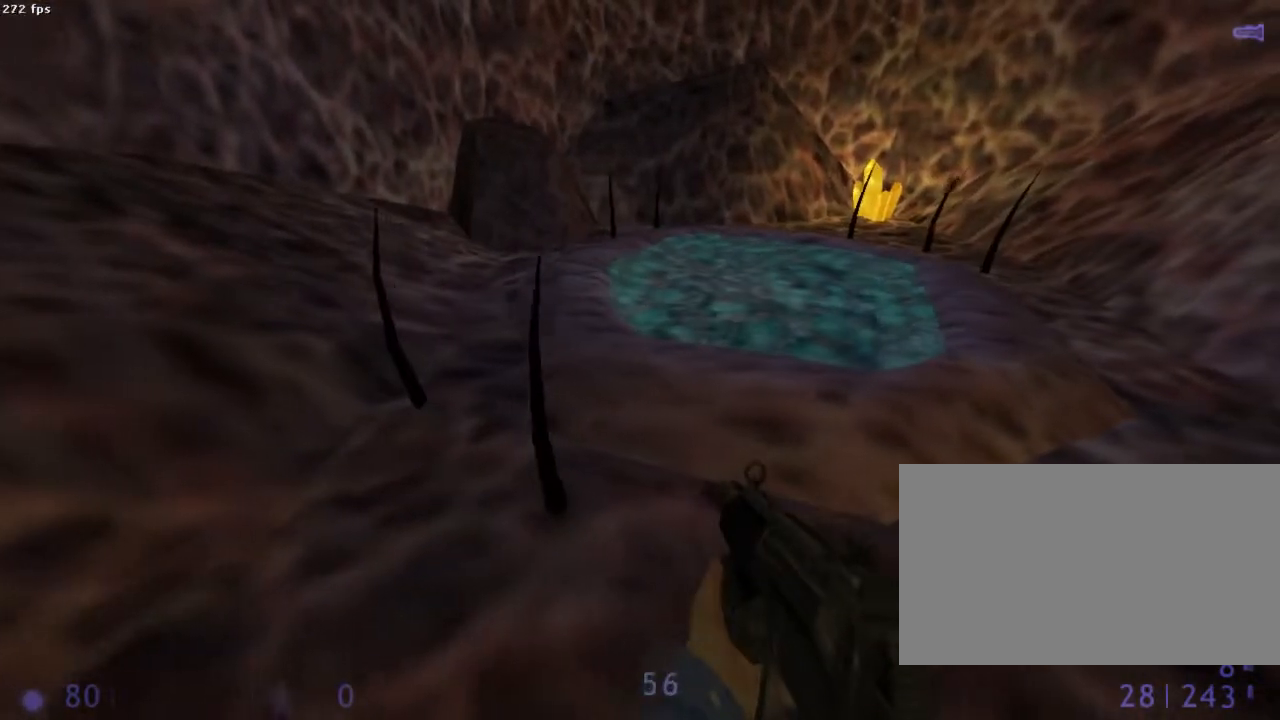
{"keys": [], "mouse": [], "events": [[356, "d", "down"], [356, "z", "down"], [467, "d", "up"], [467, "z", "up"]]}
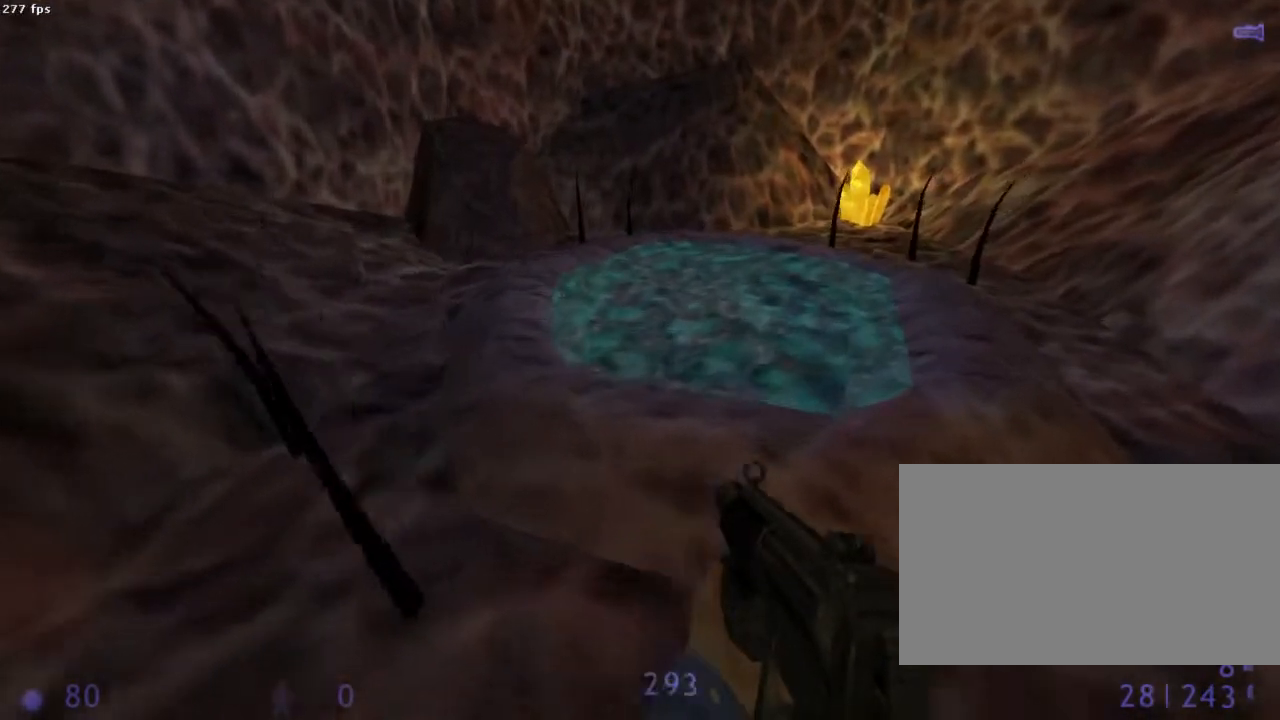
{"keys": [], "mouse": [], "events": [[178, "s", "down"], [289, "s", "up"]]}
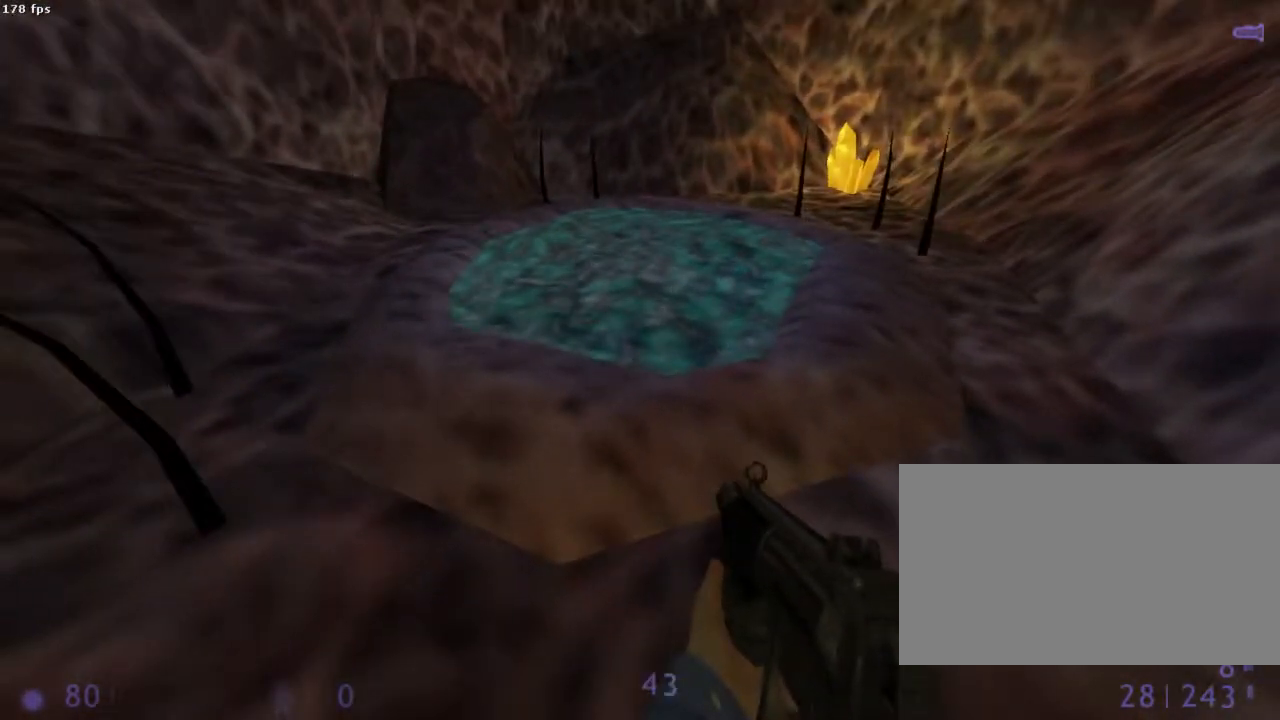
{"keys": [], "mouse": [], "events": [[45, "z", "down"], [156, "z", "up"]]}
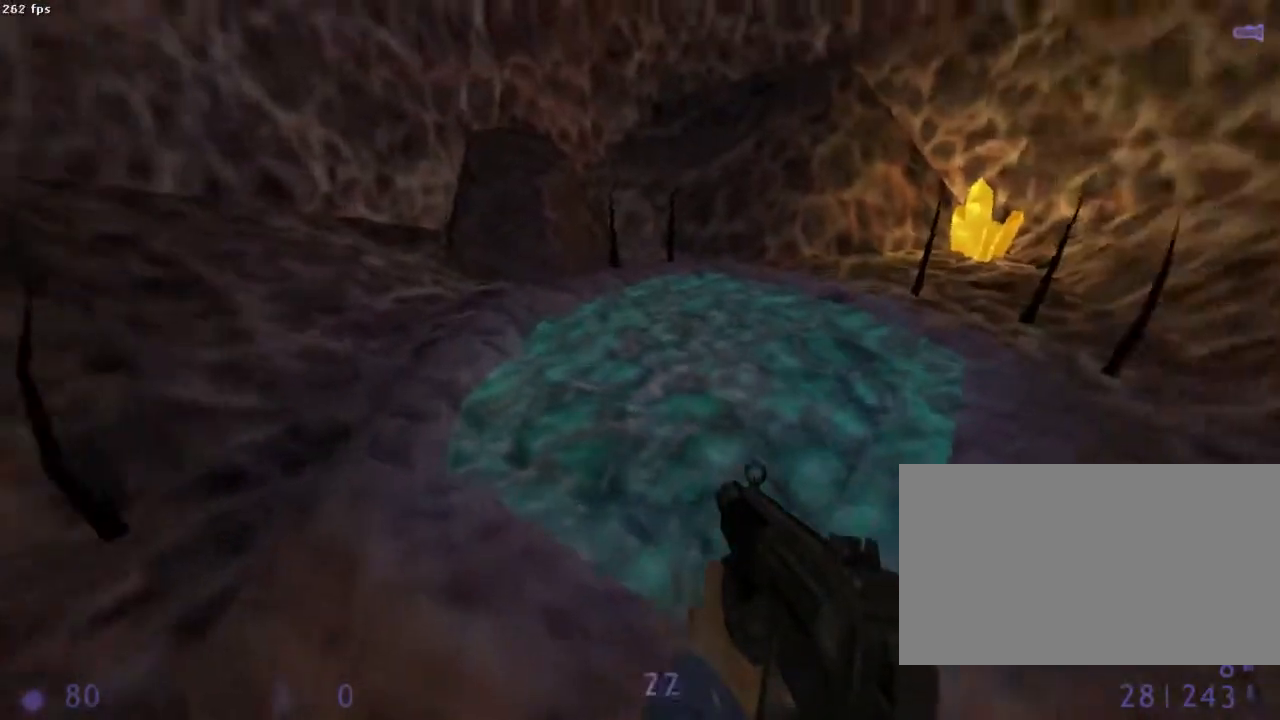
{"keys": [], "mouse": [], "events": [[89, "q", "down"], [156, "q", "up"]]}
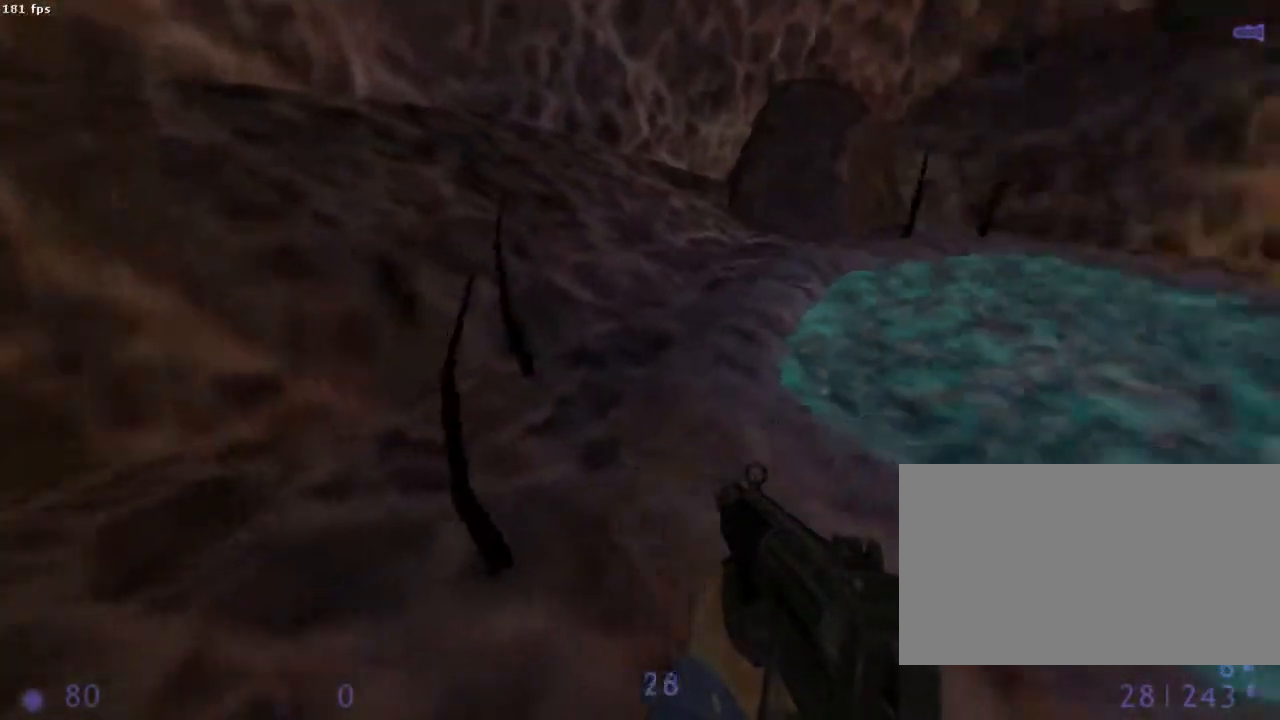
{"keys": [], "mouse": [], "events": []}
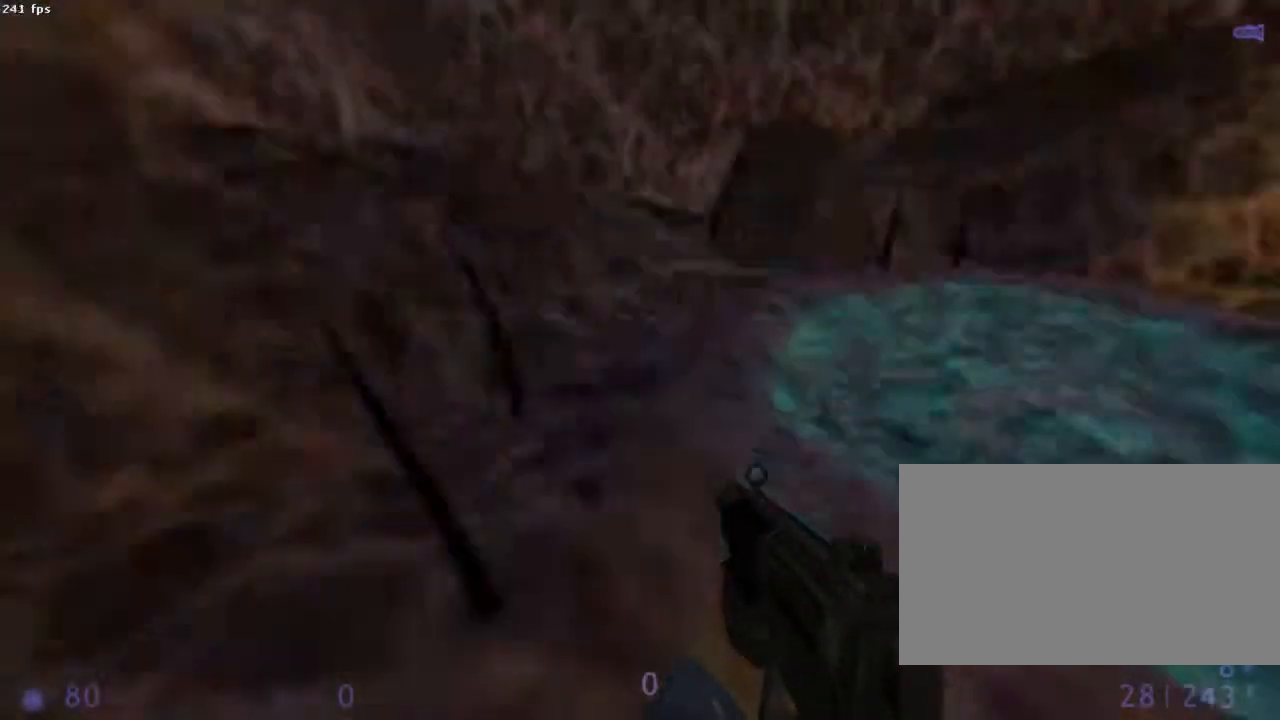
{"keys": ["z"], "mouse": [], "events": [[422, "z", "down"]]}
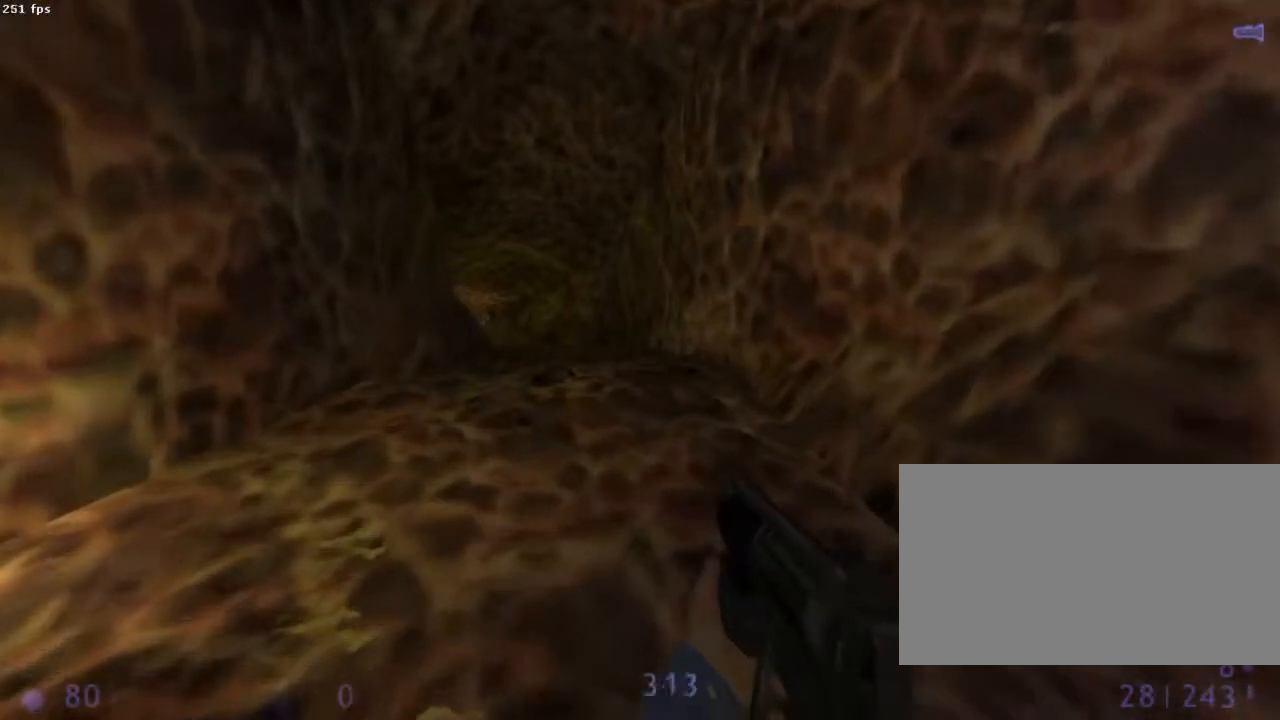
{"keys": [], "mouse": [], "events": [[45, "z", "up"], [378, "d", "down"], [445, "d", "up"]]}
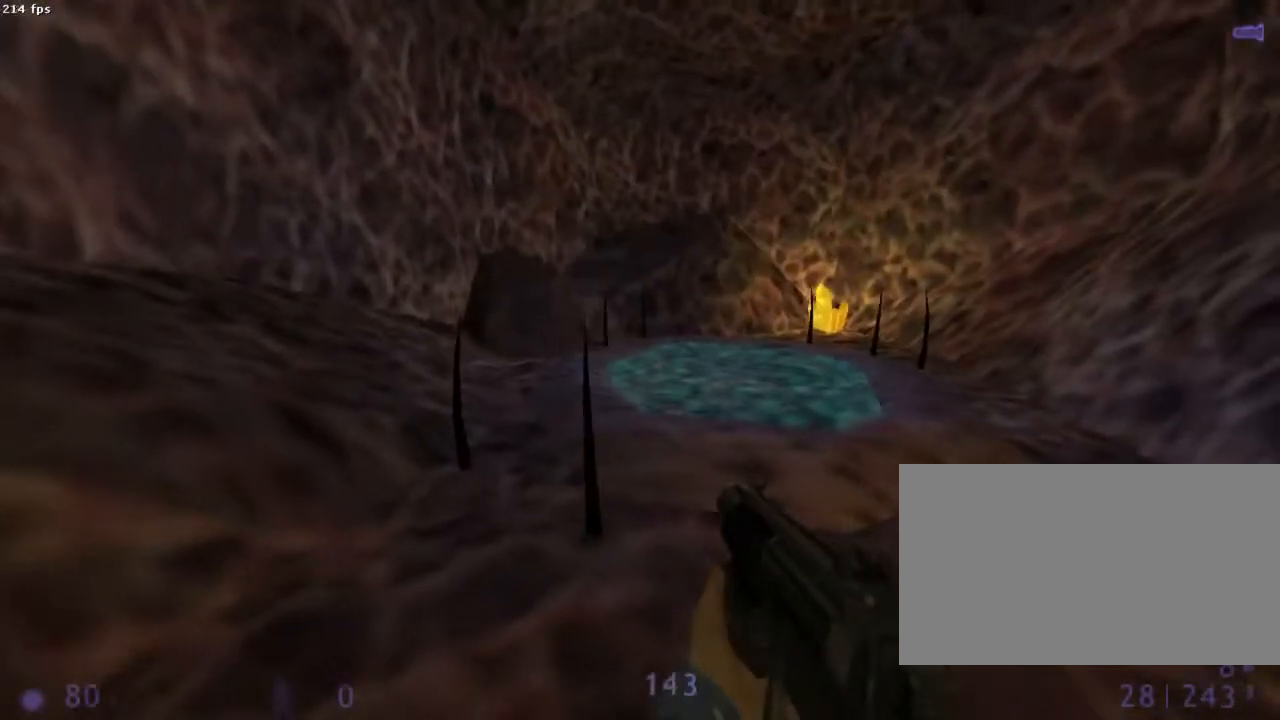
{"keys": [], "mouse": [], "events": []}
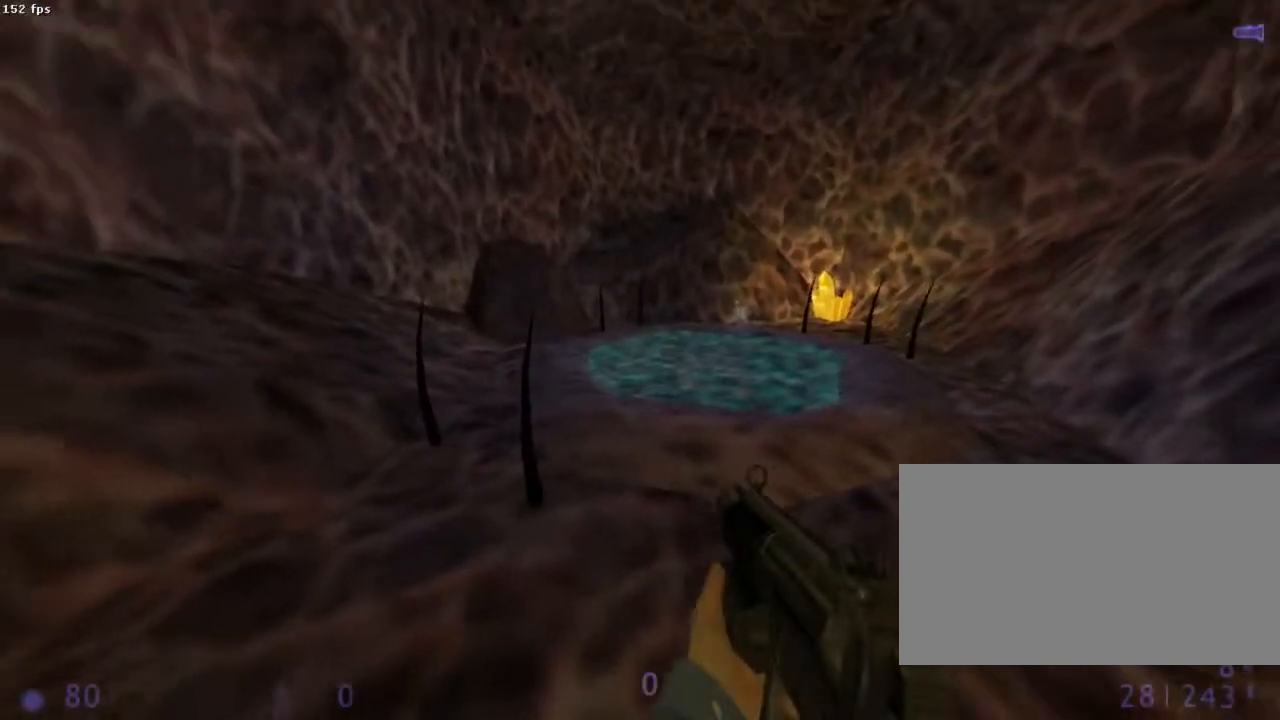
{"keys": [], "mouse": [], "events": []}
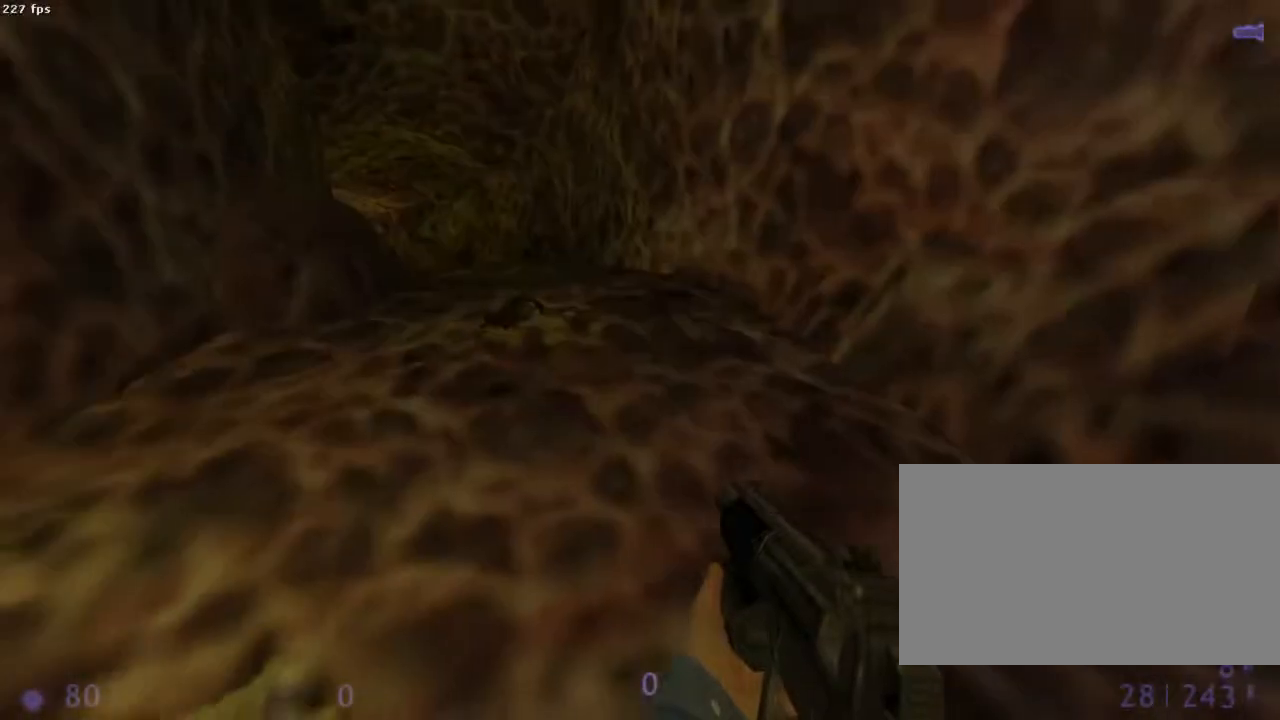
{"keys": [], "mouse": [], "events": [[44, "z", "down"], [111, "z", "up"]]}
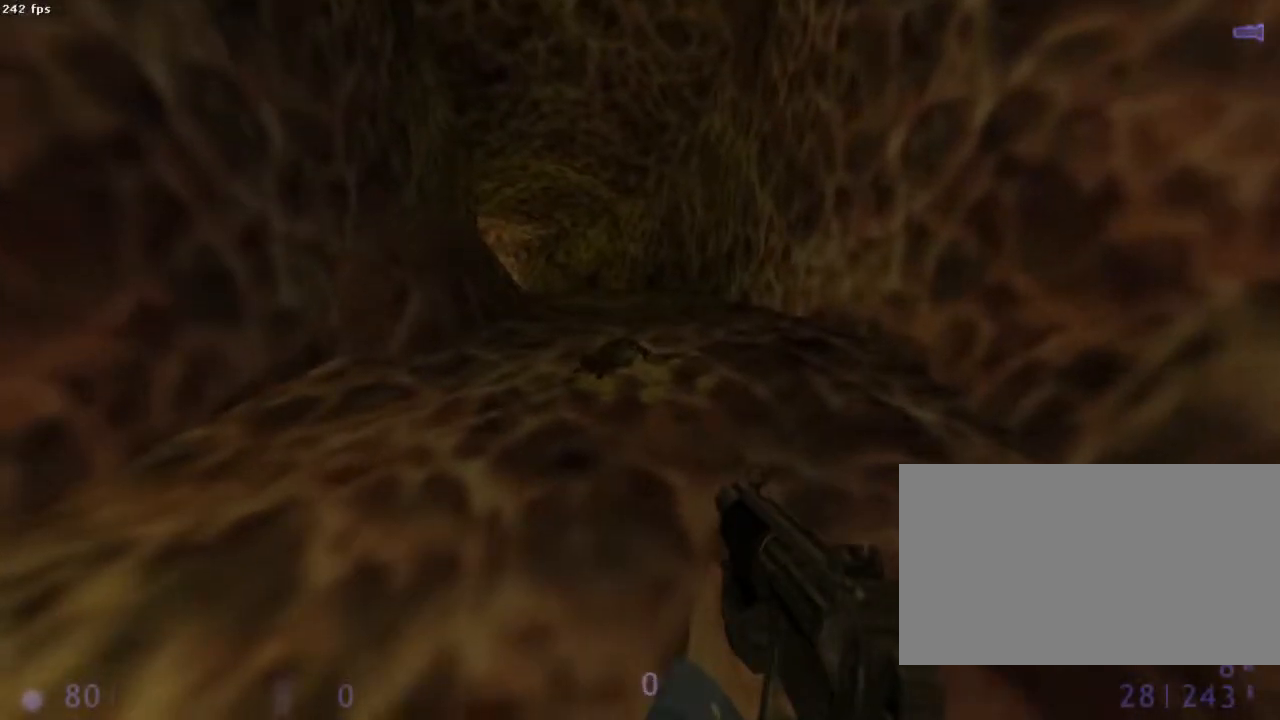
{"keys": ["d", "z"], "mouse": [], "events": [[445, "d", "down"], [467, "z", "down"]]}
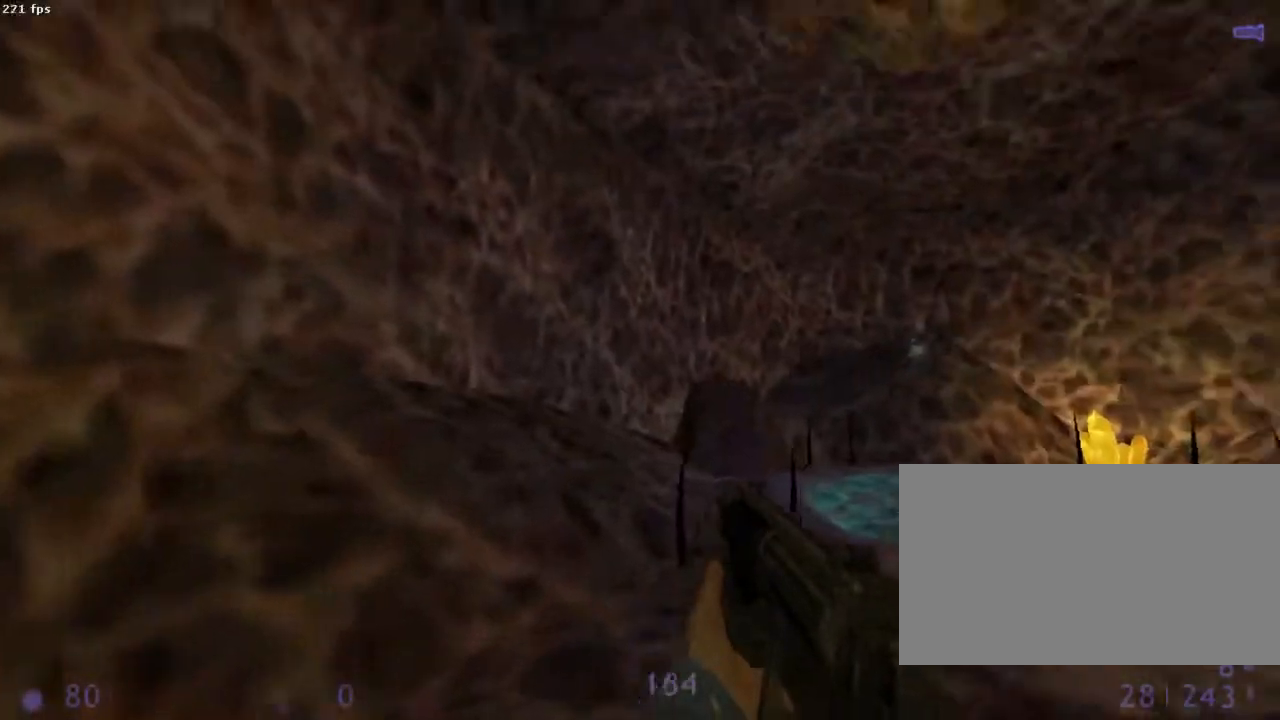
{"keys": [], "mouse": [], "events": [[67, "d", "up"], [133, "z", "up"]]}
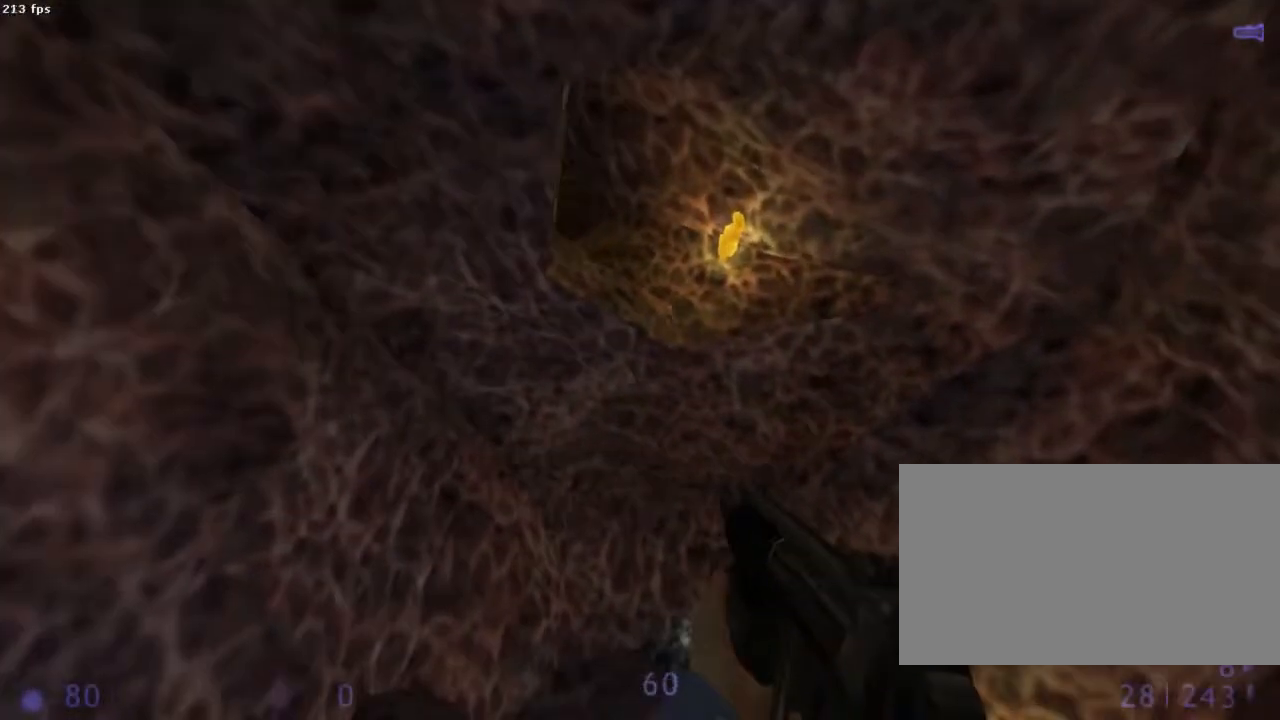
{"keys": [], "mouse": [], "events": []}
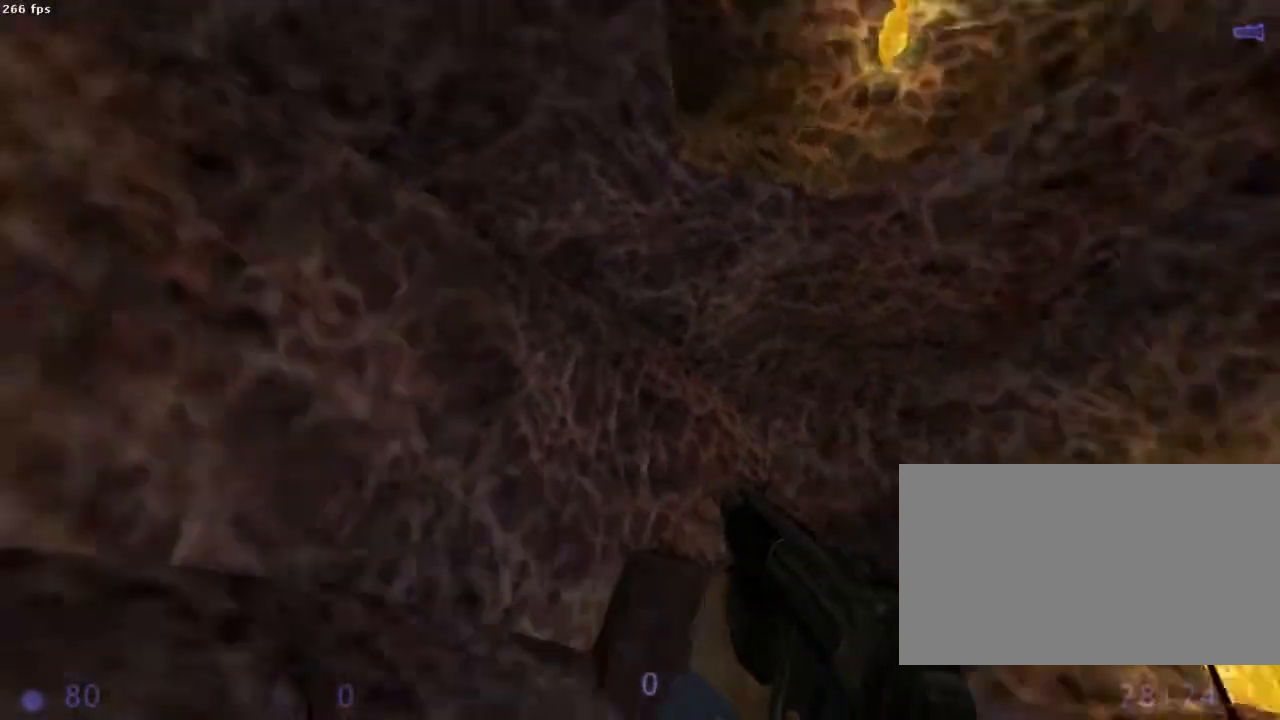
{"keys": ["q"], "mouse": [], "events": [[333, "q", "down"]]}
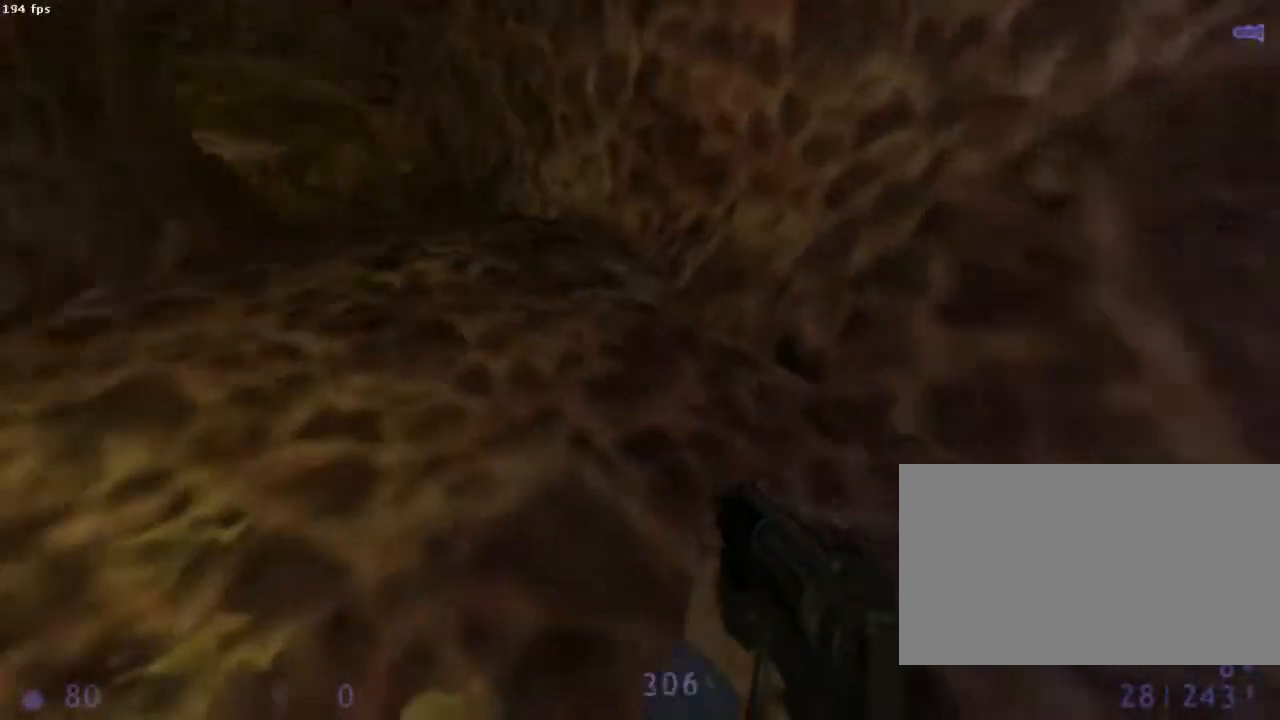
{"keys": [], "mouse": [], "events": [[22, "q", "up"]]}
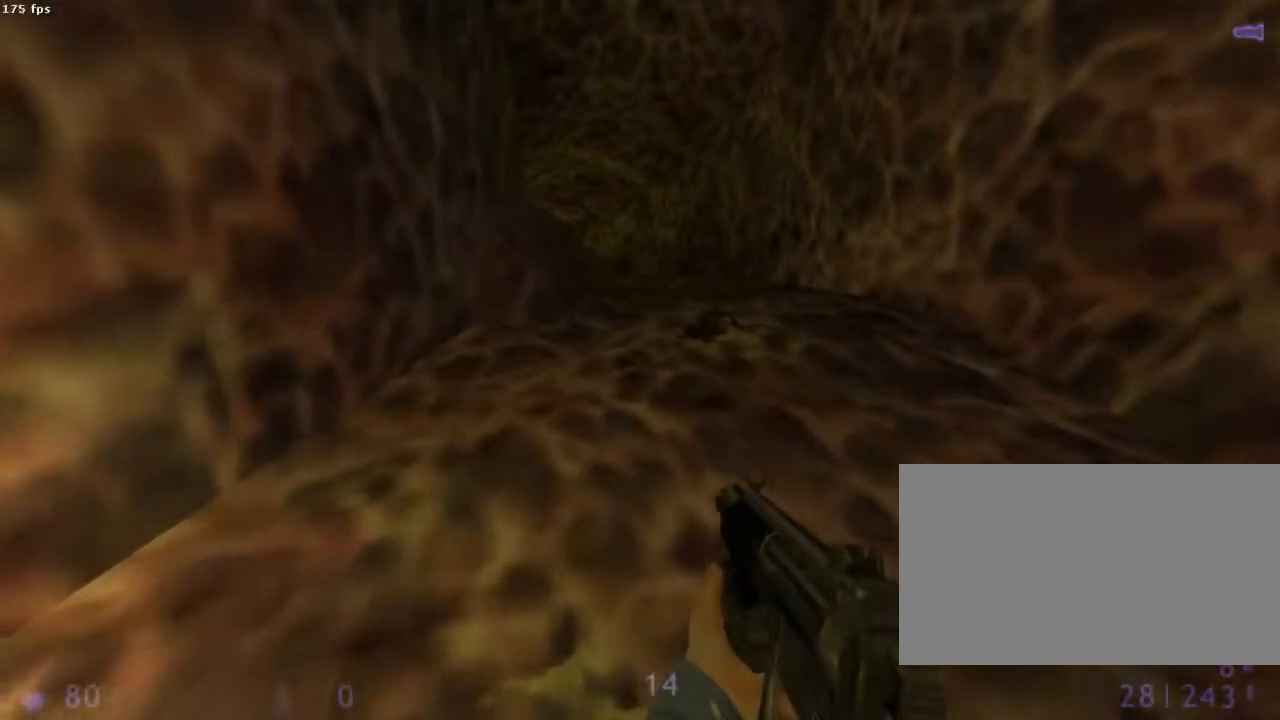
{"keys": [], "mouse": [], "events": [[111, "d", "down"], [289, "d", "up"]]}
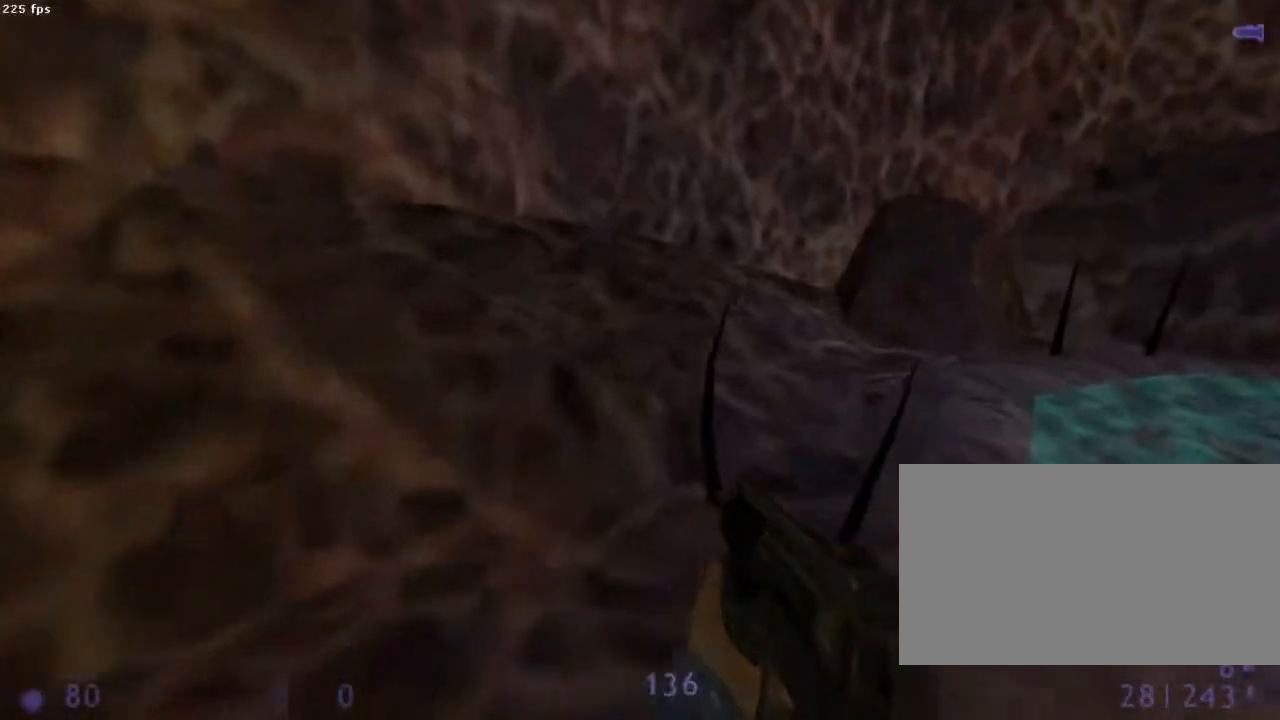
{"keys": [], "mouse": [], "events": [[22, "q", "down"], [289, "q", "up"]]}
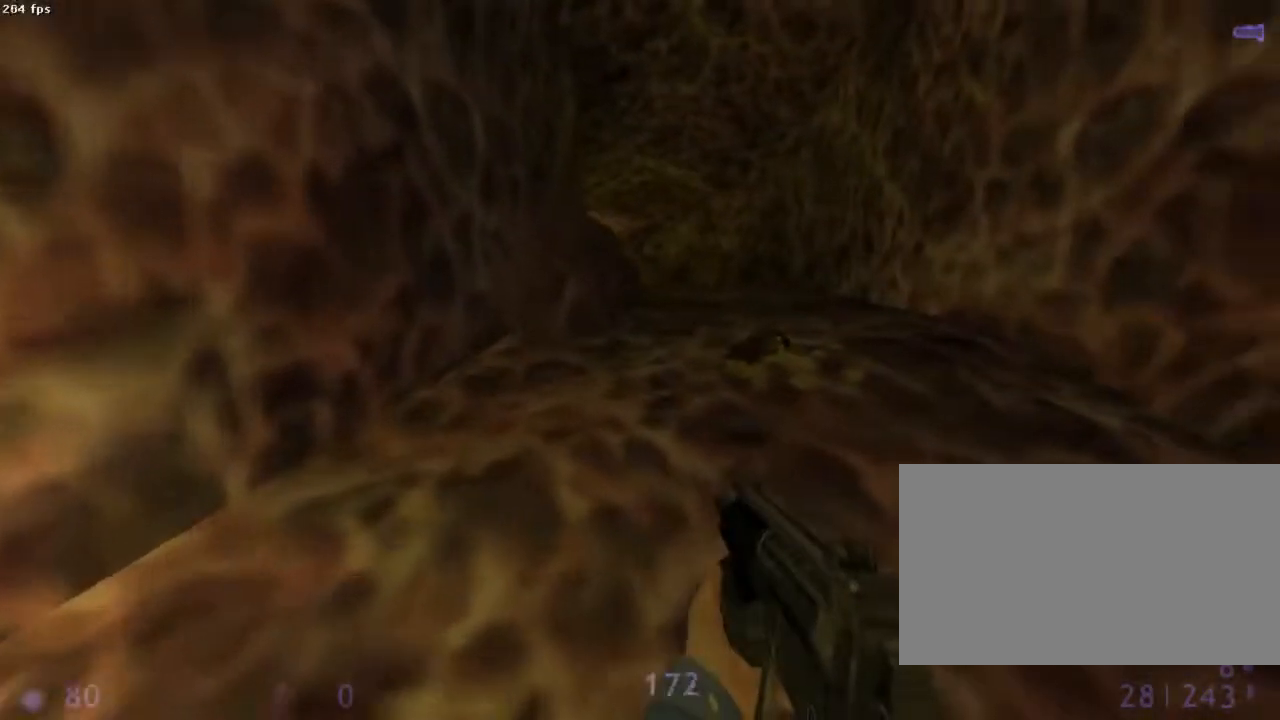
{"keys": ["q"], "mouse": [], "events": [[89, "d", "down"], [267, "d", "up"], [333, "q", "down"]]}
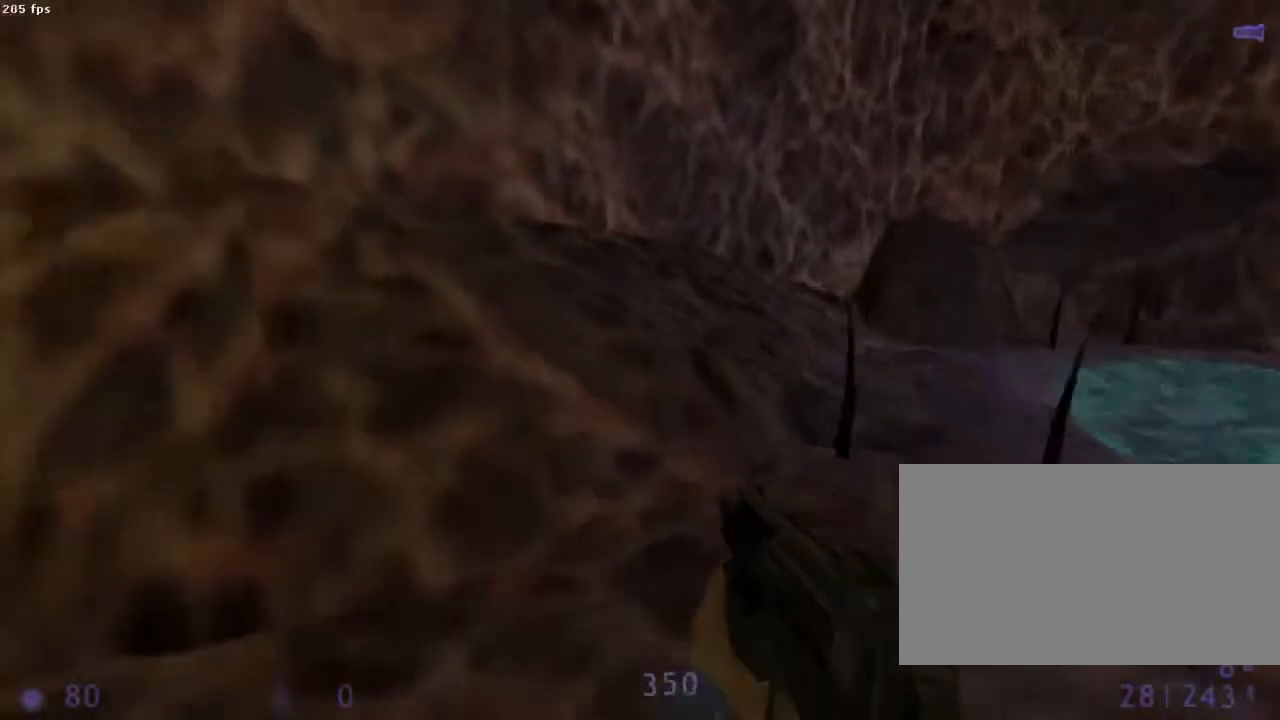
{"keys": ["q"], "mouse": [], "events": [[22, "q", "up"], [467, "q", "down"]]}